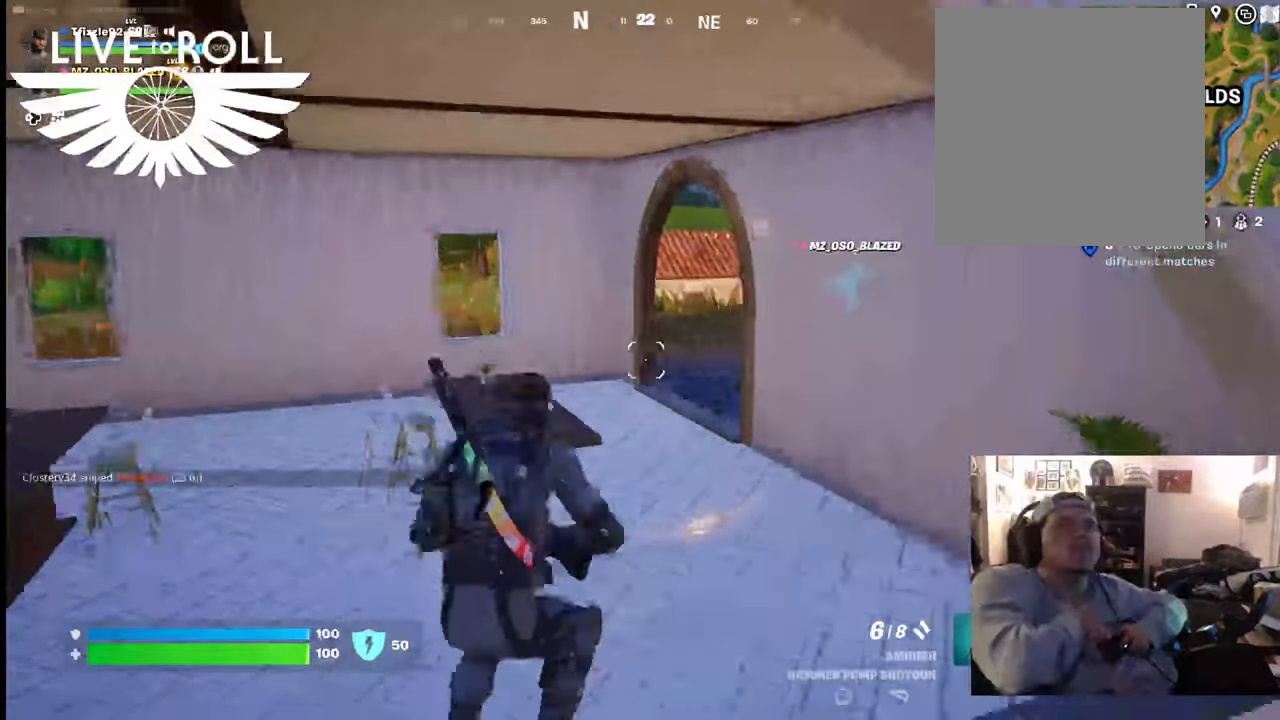
Gameplay with a controller (Xbox layout); each line is a JSON object with the inputs held at the frame after it. "events" lists button and stick changes between this image and that frame as [ms after this image, input, new state], when the widget could be followed in between.
{"buttons": [], "left_stick": "up", "right_stick": "center", "events": [[34, "right_stick", "right"], [167, "left_stick", "up"], [434, "right_stick", "center"]]}
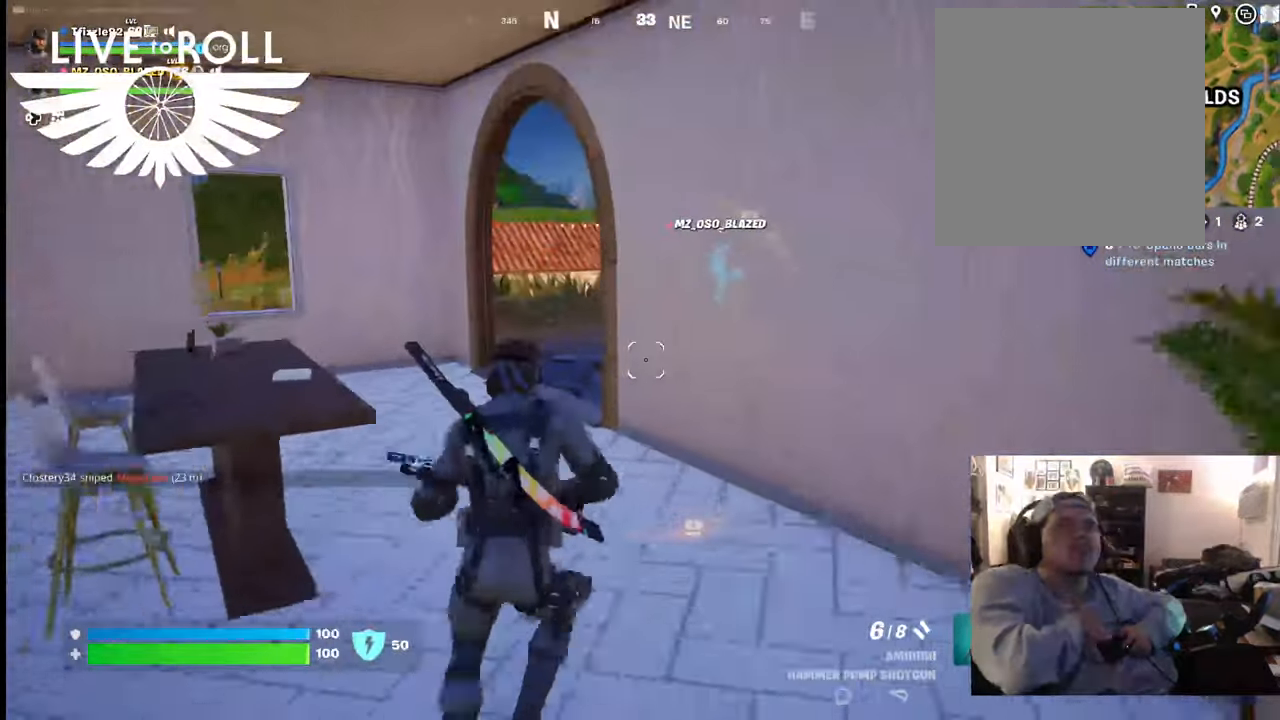
{"buttons": [], "left_stick": "up", "right_stick": "right", "events": [[234, "right_stick", "right"]]}
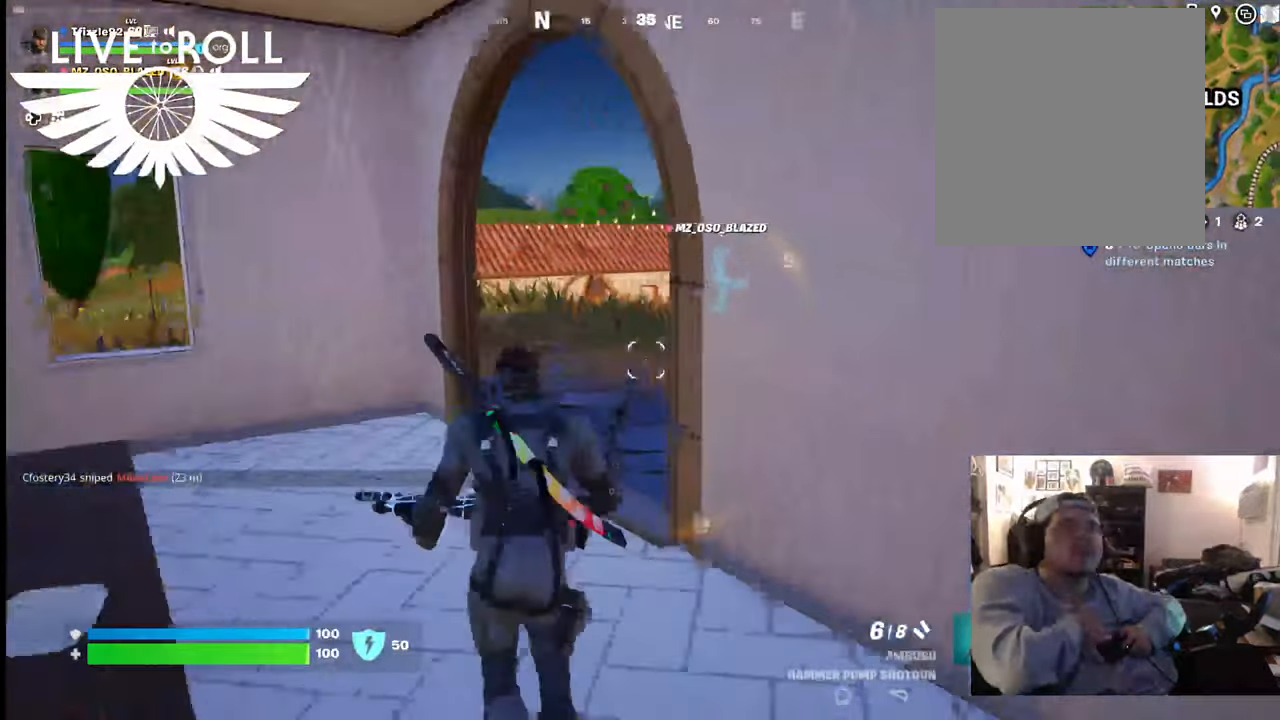
{"buttons": [], "left_stick": "up", "right_stick": "right", "events": []}
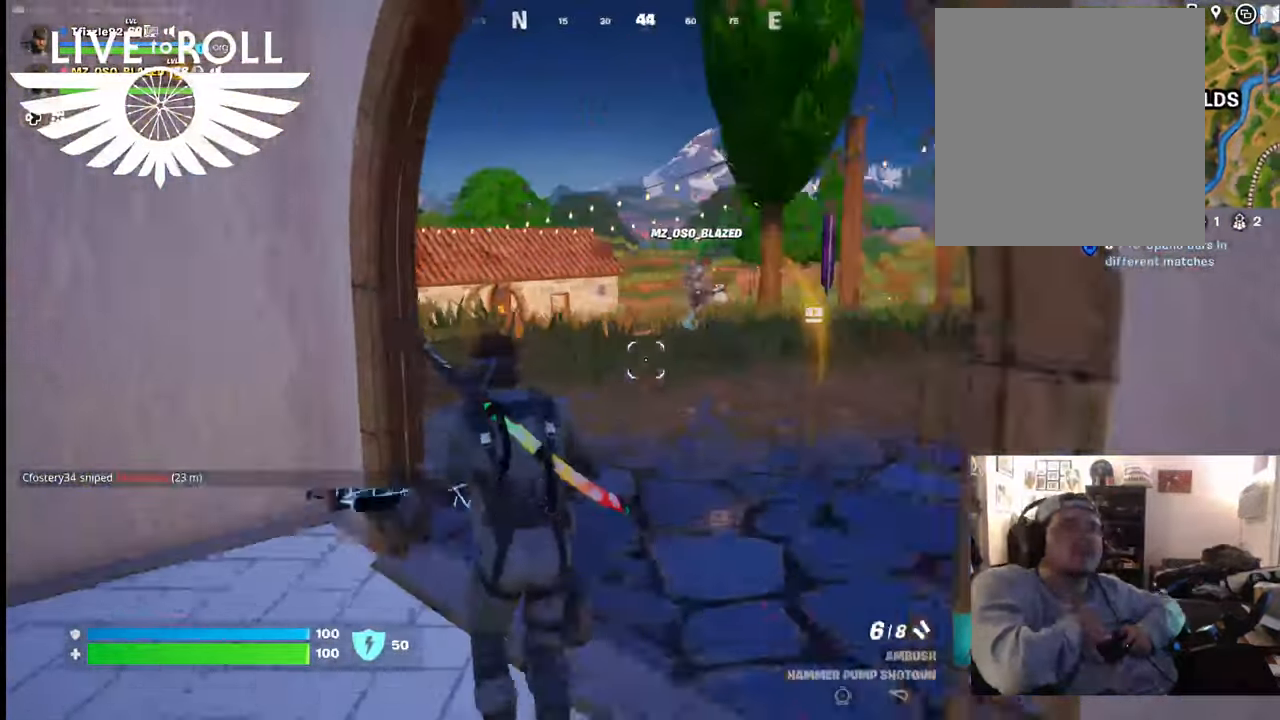
{"buttons": [], "left_stick": "up", "right_stick": "right", "events": []}
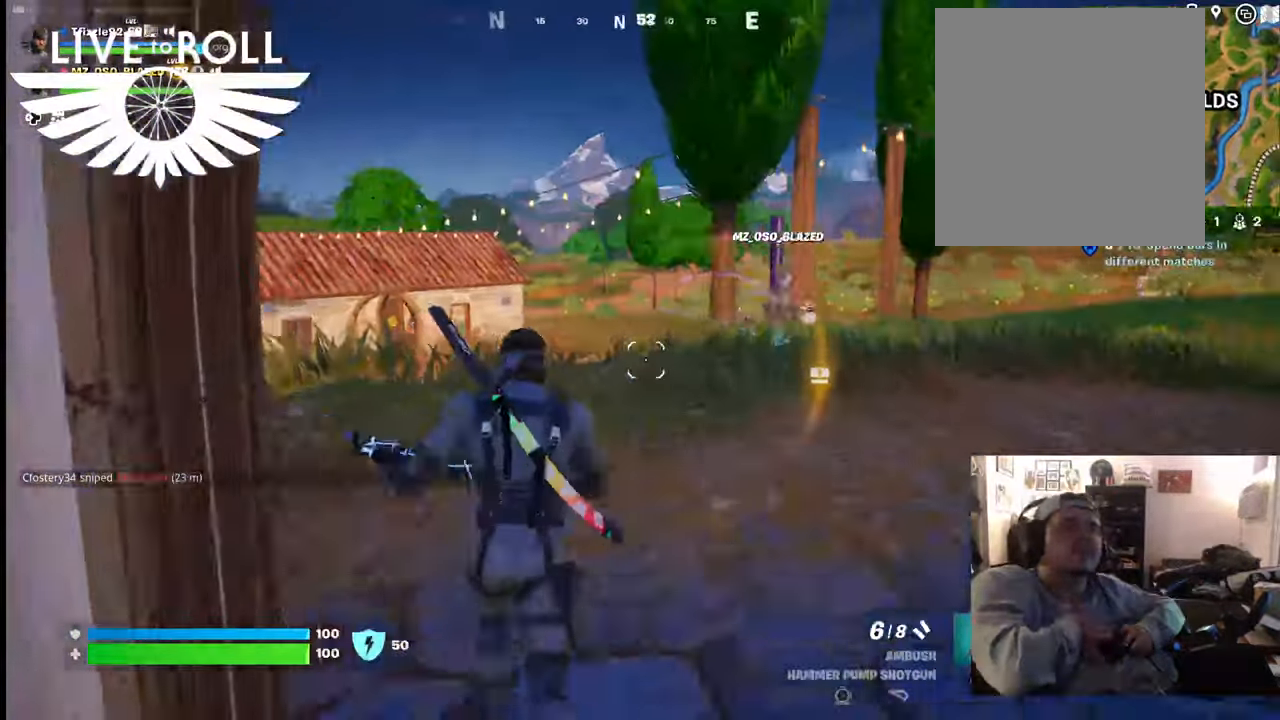
{"buttons": [], "left_stick": "up", "right_stick": "right", "events": []}
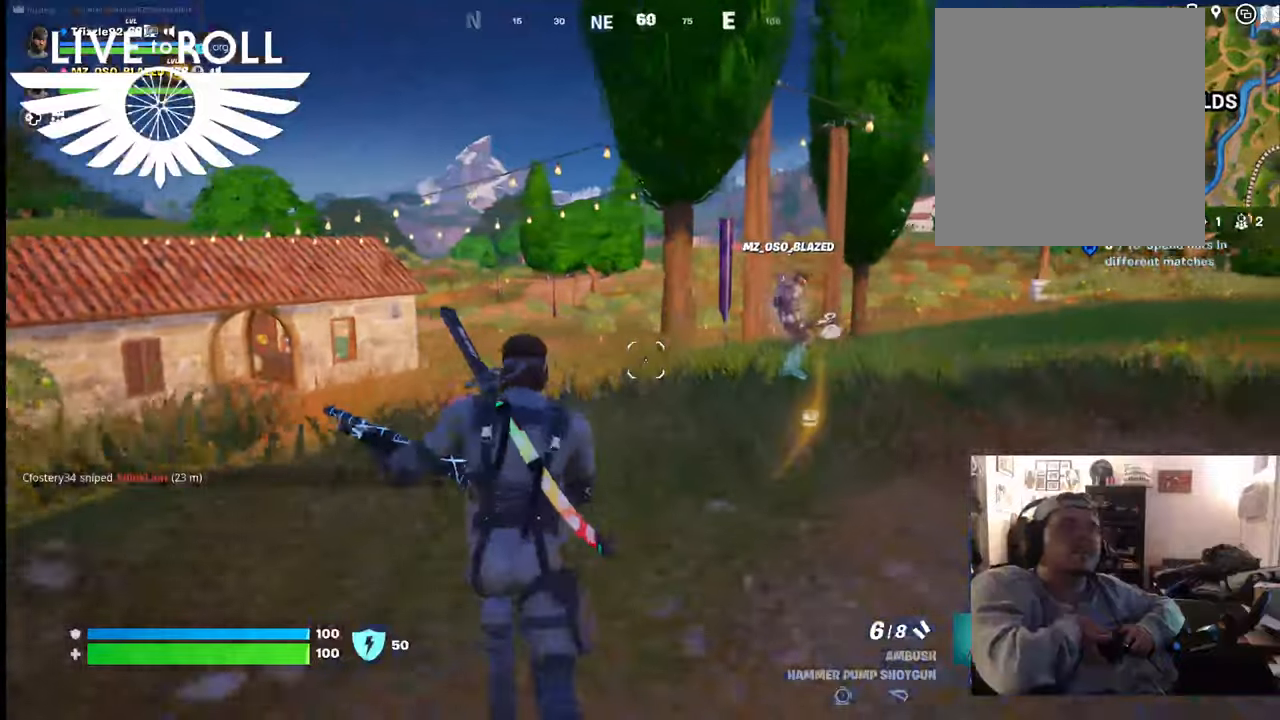
{"buttons": [], "left_stick": "up", "right_stick": "right", "events": []}
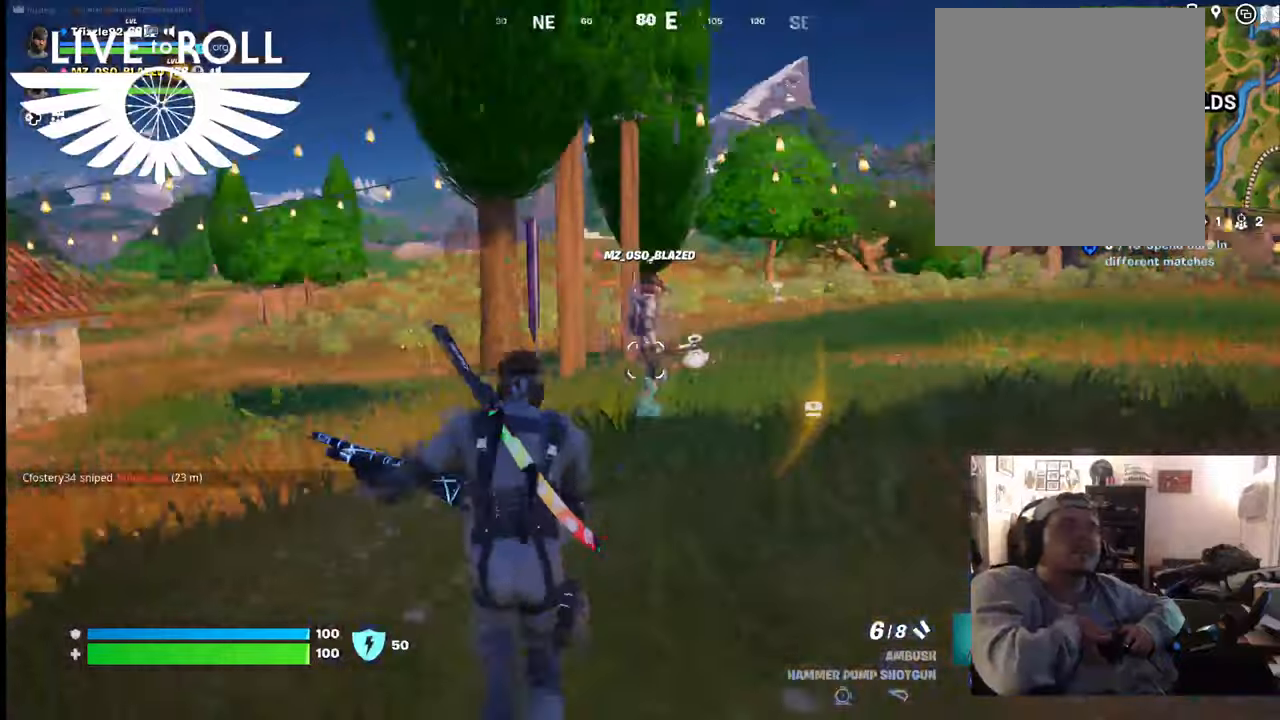
{"buttons": [], "left_stick": "up", "right_stick": "right", "events": []}
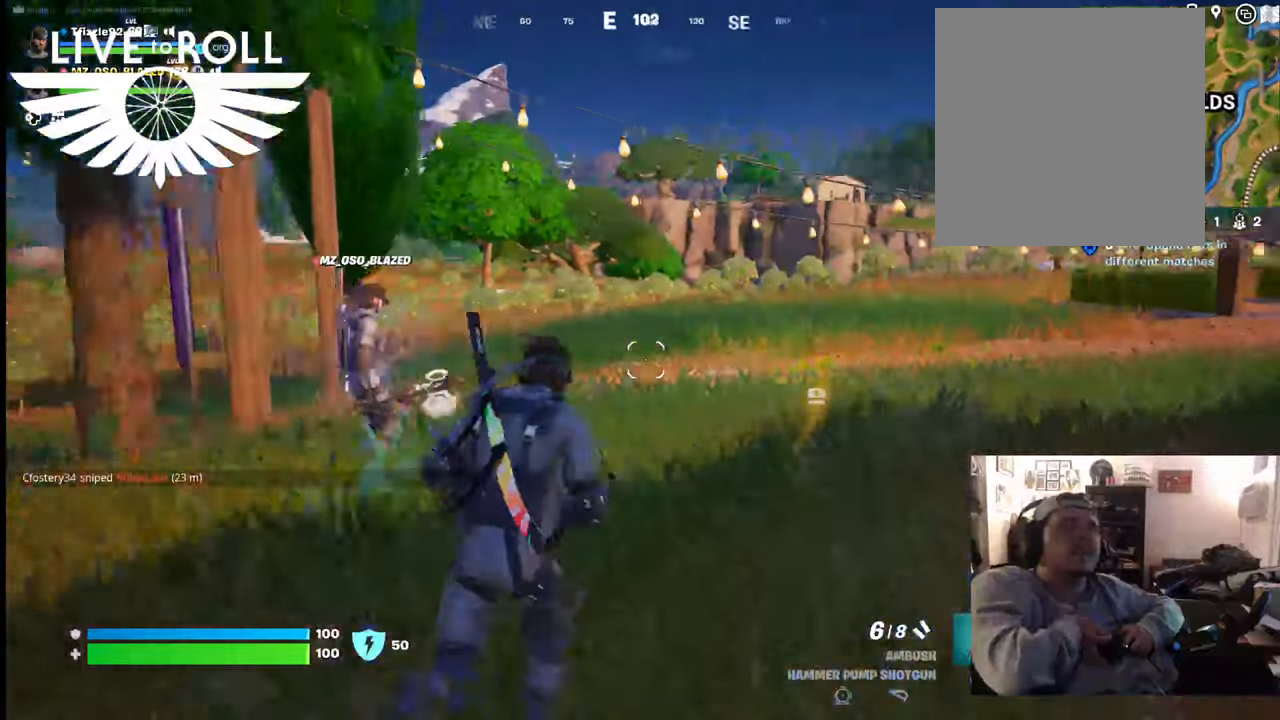
{"buttons": [], "left_stick": "up", "right_stick": "right", "events": []}
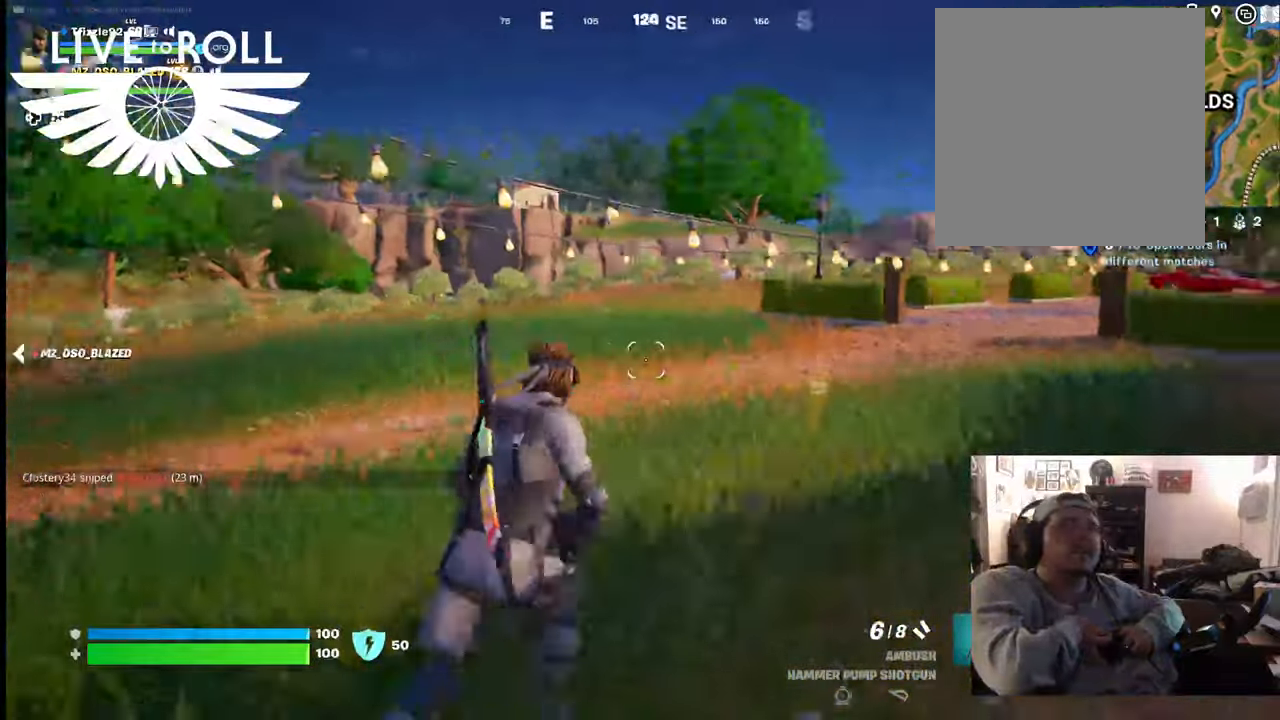
{"buttons": [], "left_stick": "up", "right_stick": "right", "events": []}
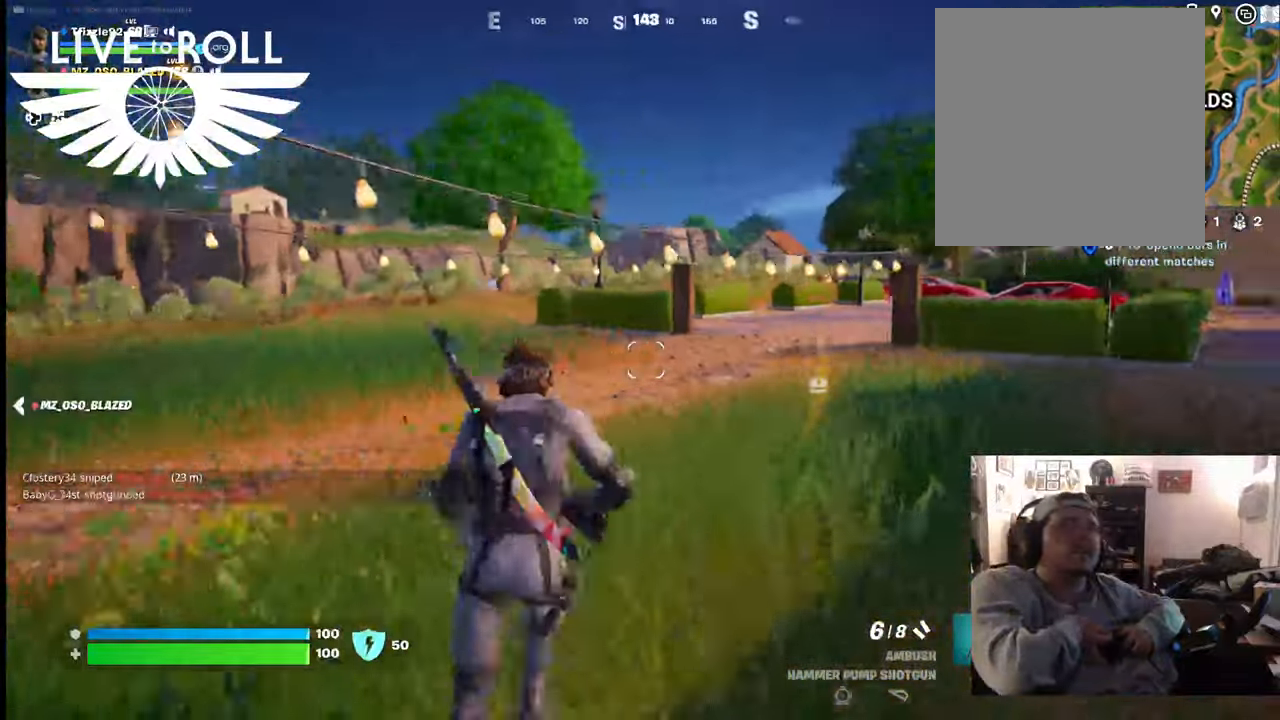
{"buttons": [], "left_stick": "up", "right_stick": "right", "events": []}
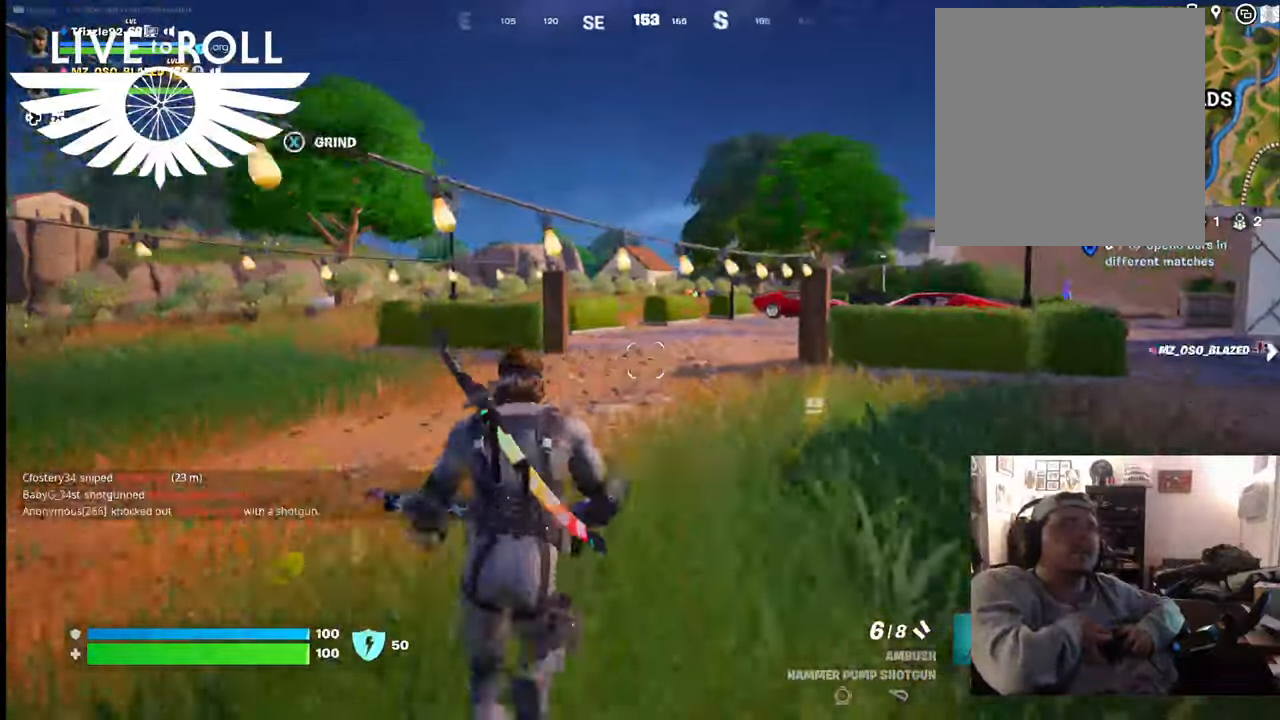
{"buttons": [], "left_stick": "up", "right_stick": "right", "events": []}
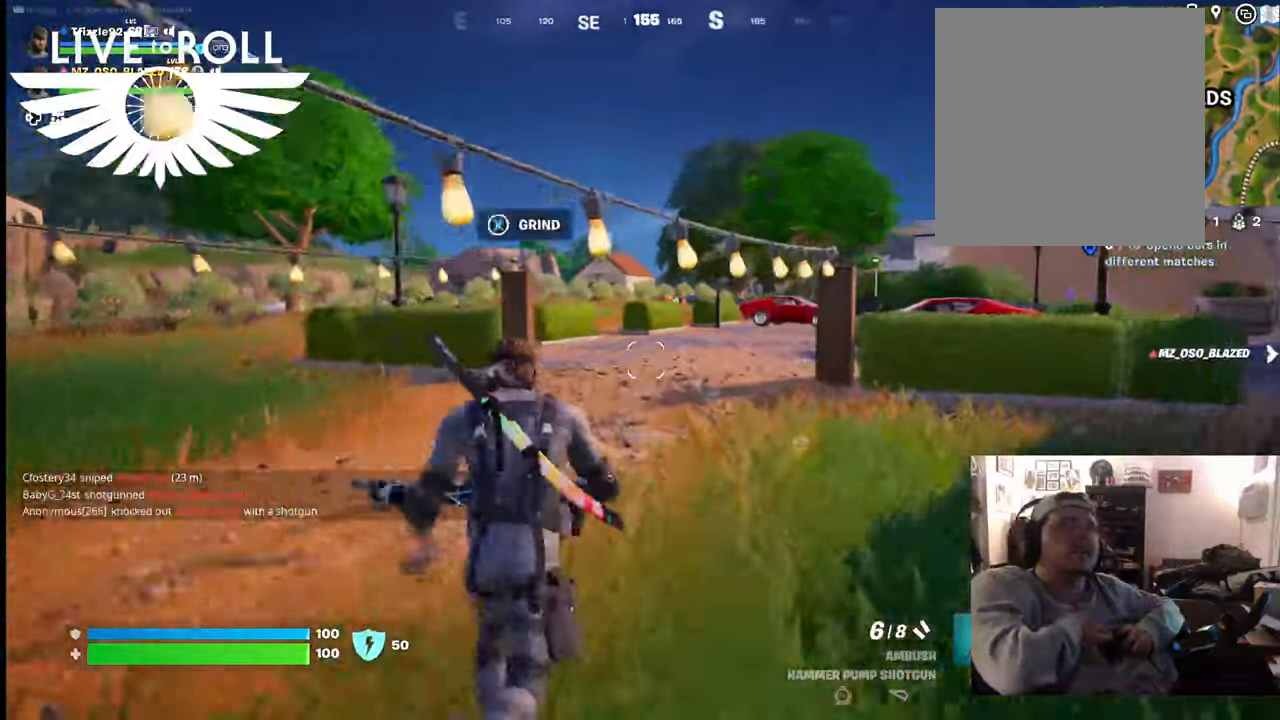
{"buttons": [], "left_stick": "up", "right_stick": "right", "events": []}
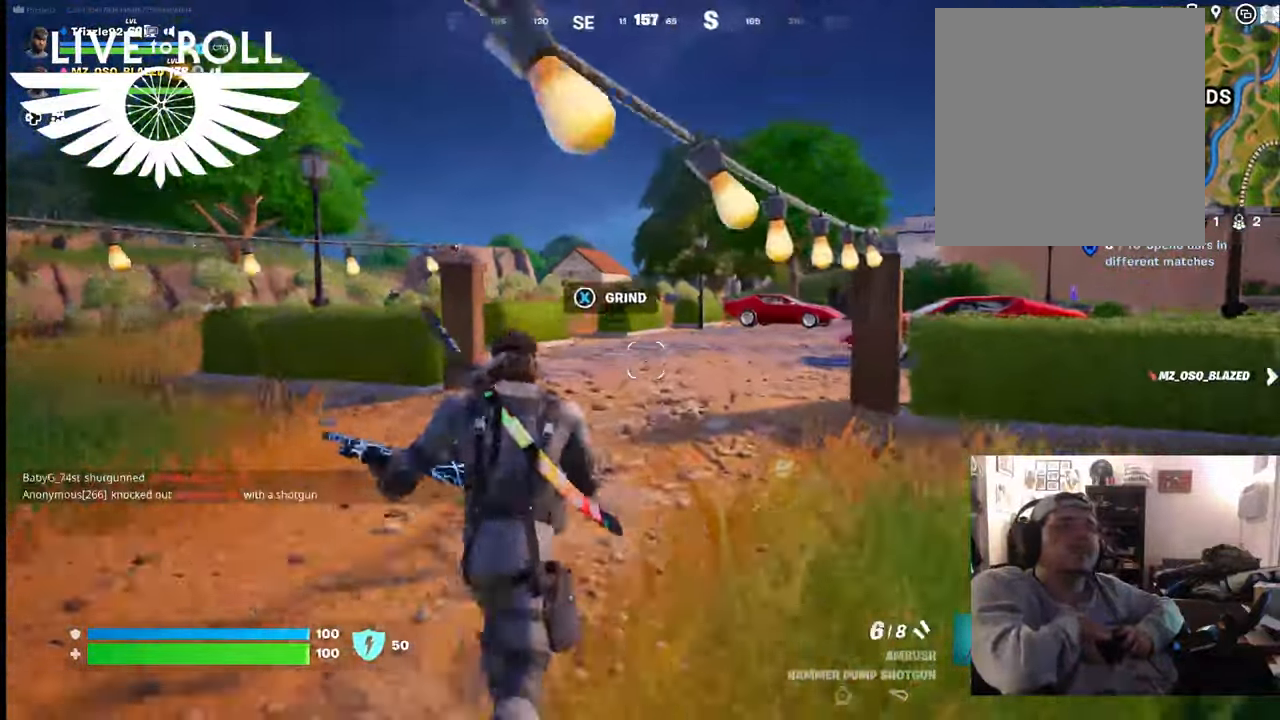
{"buttons": [], "left_stick": "up", "right_stick": "right", "events": []}
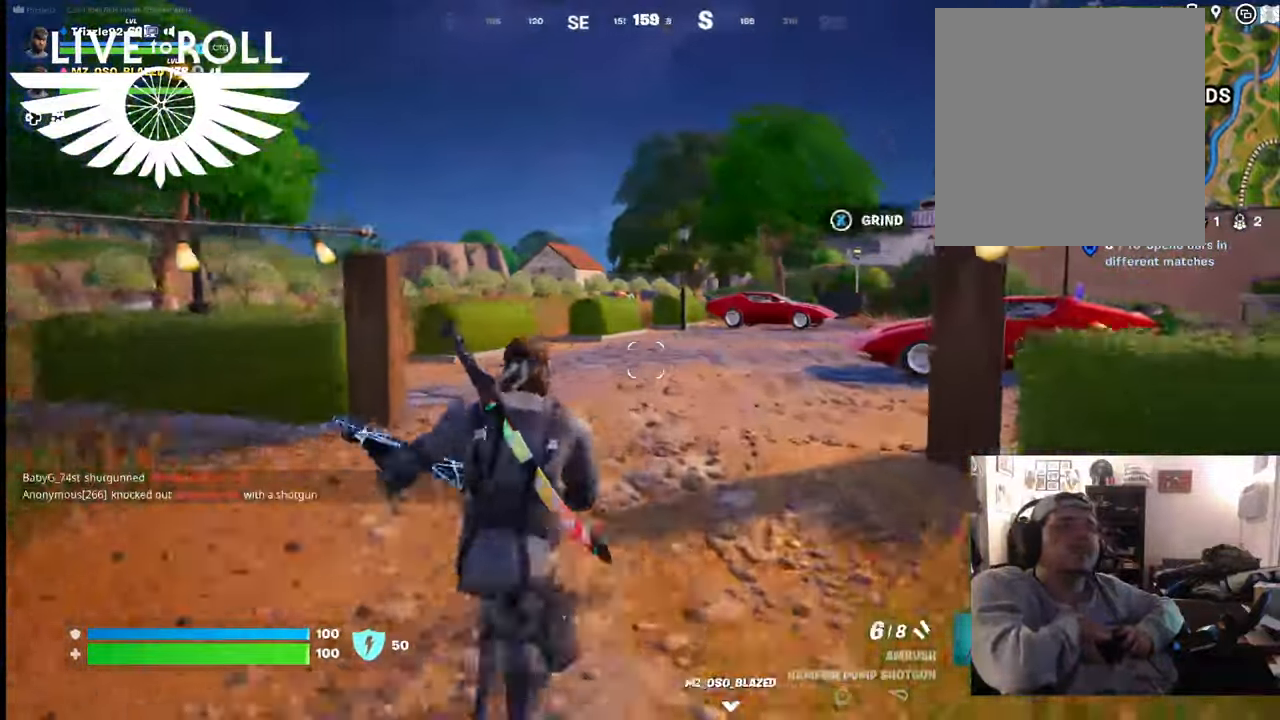
{"buttons": [], "left_stick": "up", "right_stick": "right", "events": []}
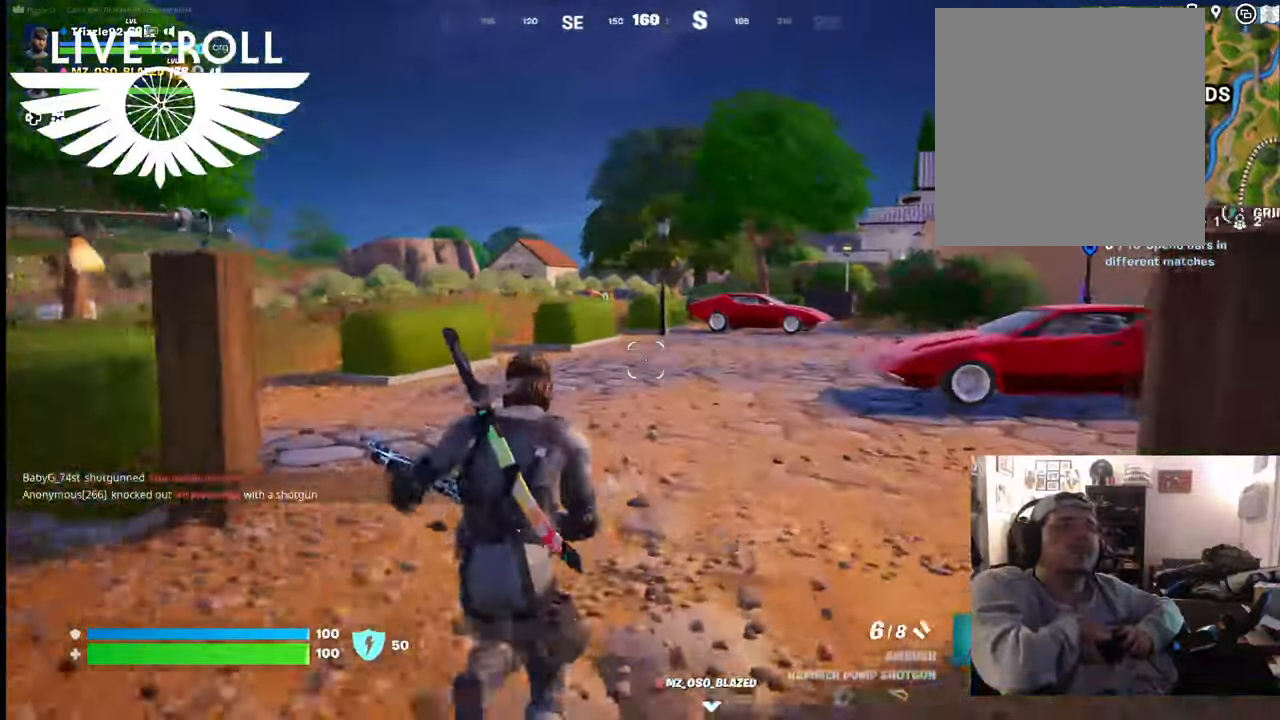
{"buttons": [], "left_stick": "up", "right_stick": "right", "events": []}
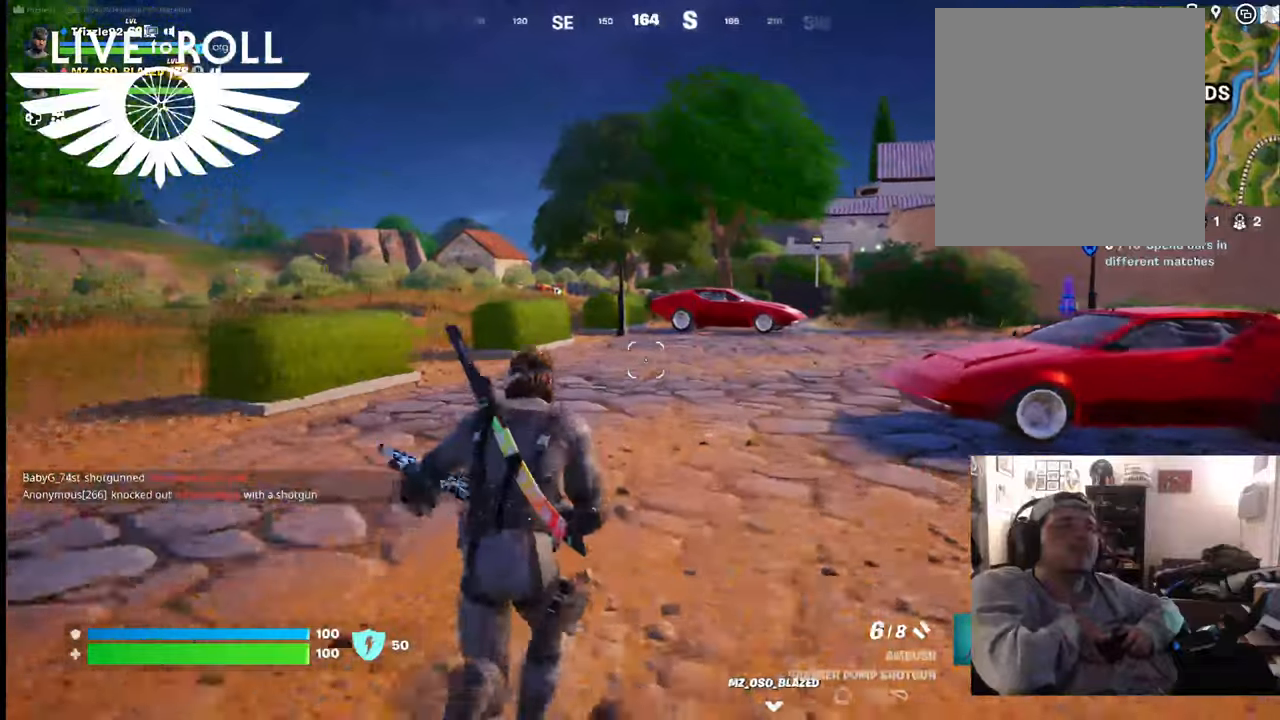
{"buttons": [], "left_stick": "up", "right_stick": "right", "events": []}
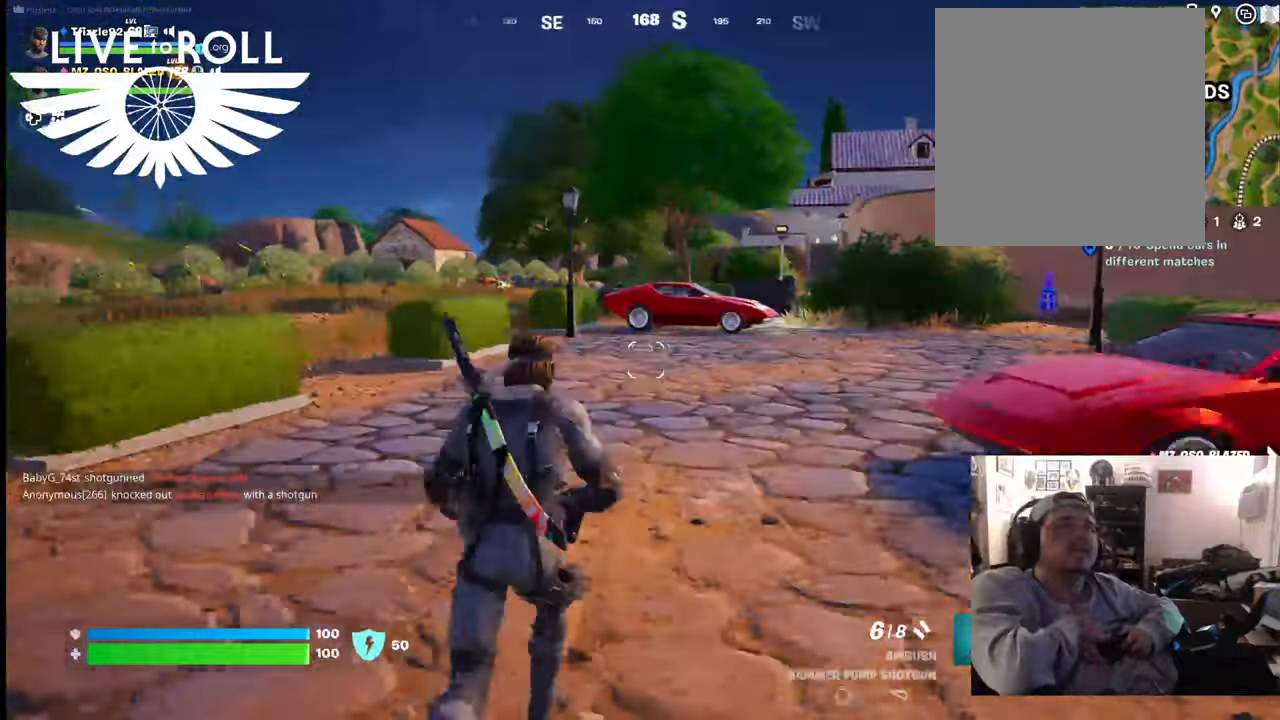
{"buttons": [], "left_stick": "up", "right_stick": "right", "events": []}
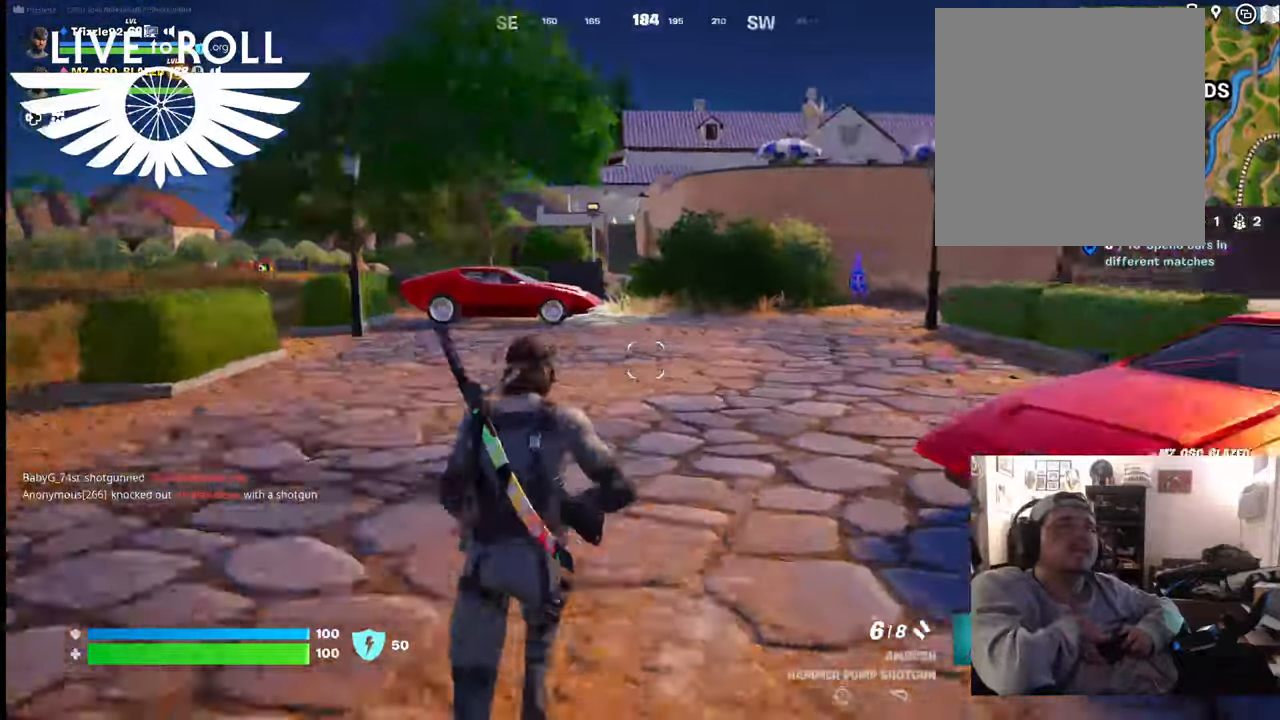
{"buttons": [], "left_stick": "up", "right_stick": "right", "events": []}
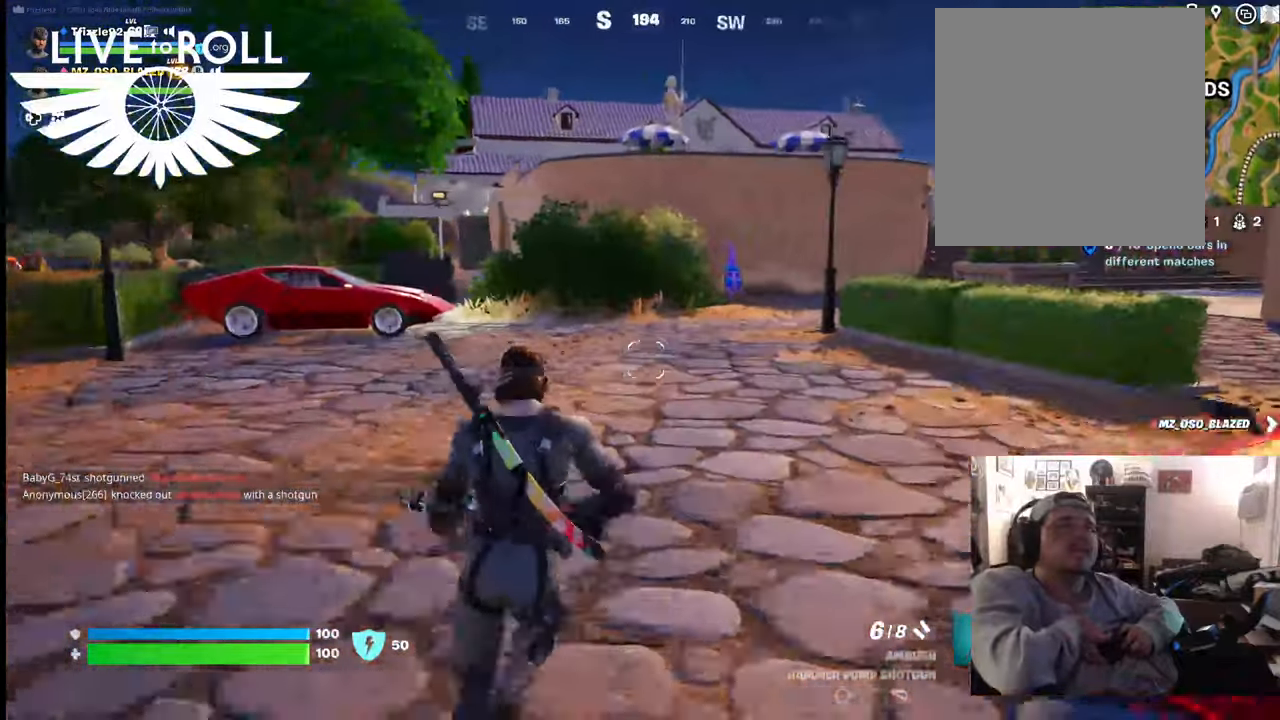
{"buttons": [], "left_stick": "up", "right_stick": "up-right", "events": [[300, "right_stick", "up-right"]]}
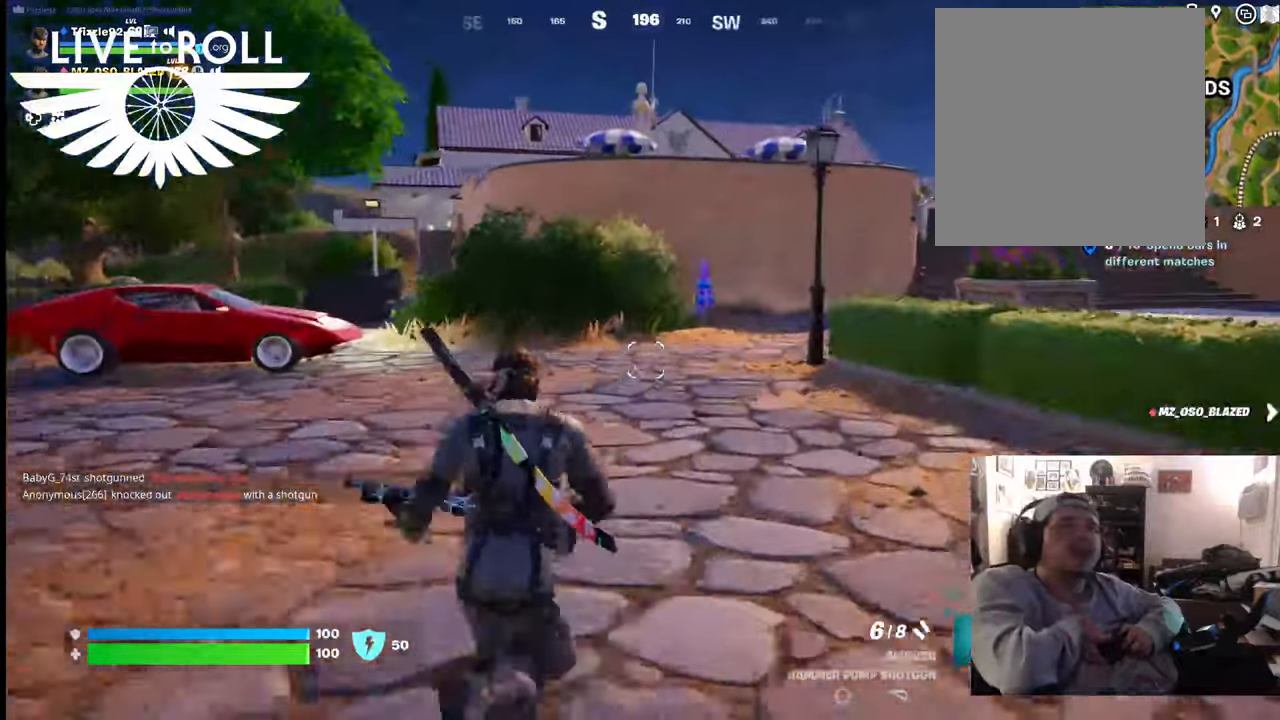
{"buttons": [], "left_stick": "up", "right_stick": "up-right", "events": []}
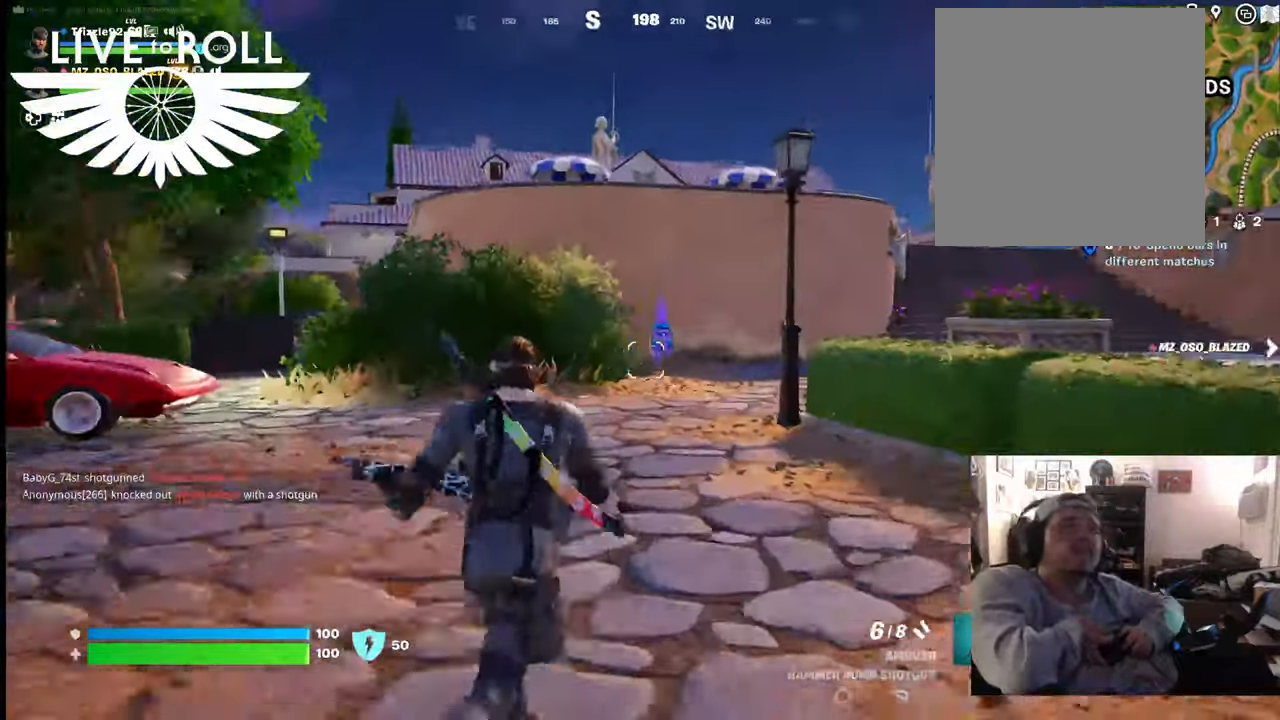
{"buttons": [], "left_stick": "up", "right_stick": "center", "events": [[300, "right_stick", "center"]]}
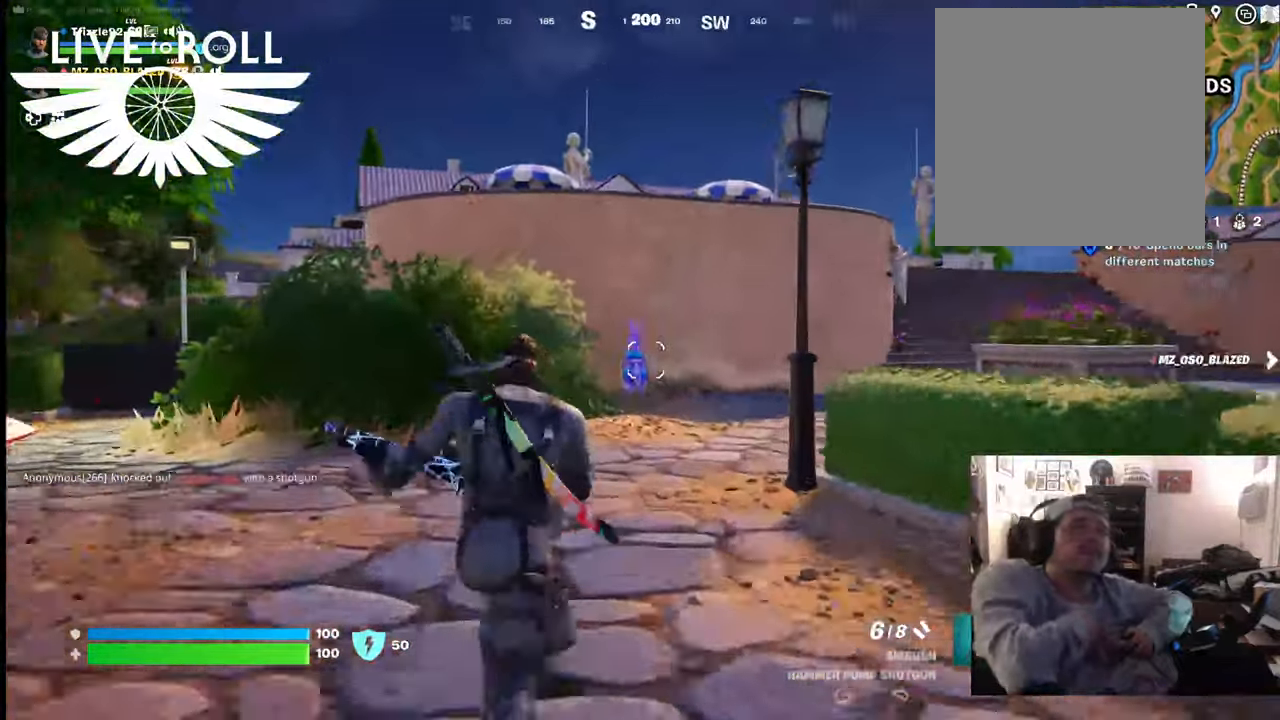
{"buttons": [], "left_stick": "up", "right_stick": "center", "events": [[234, "R2", "down"], [367, "R2", "up"]]}
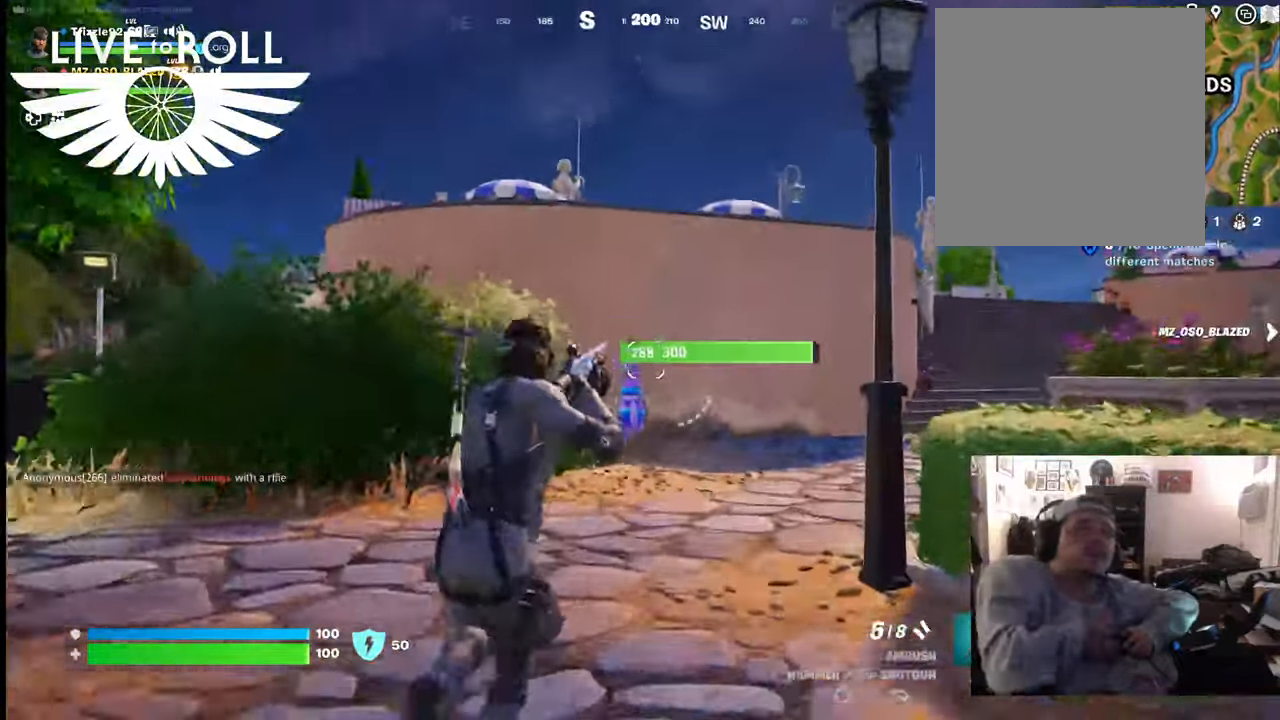
{"buttons": [], "left_stick": "up", "right_stick": "center", "events": [[267, "right_stick", "down"], [434, "right_stick", "center"]]}
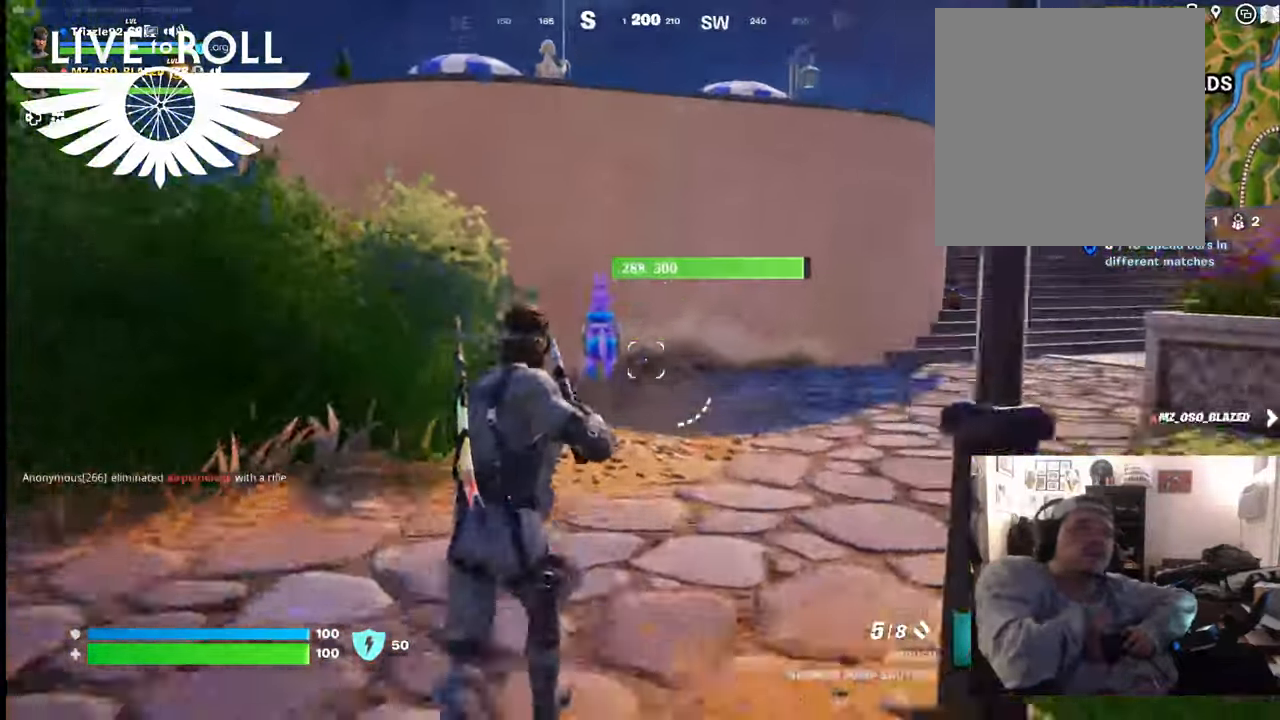
{"buttons": [], "left_stick": "up", "right_stick": "center", "events": []}
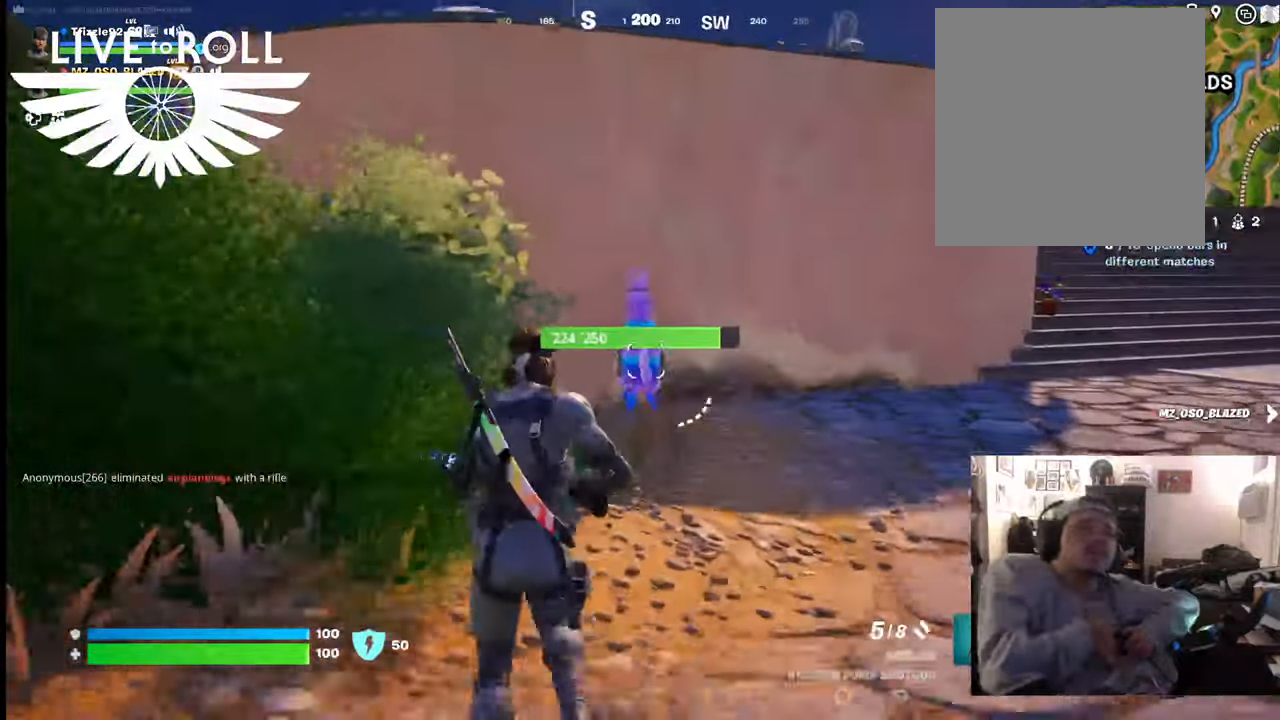
{"buttons": [], "left_stick": "up", "right_stick": "center", "events": [[67, "R2", "down"], [200, "R2", "up"], [300, "left_stick", "up-left"], [500, "left_stick", "up"]]}
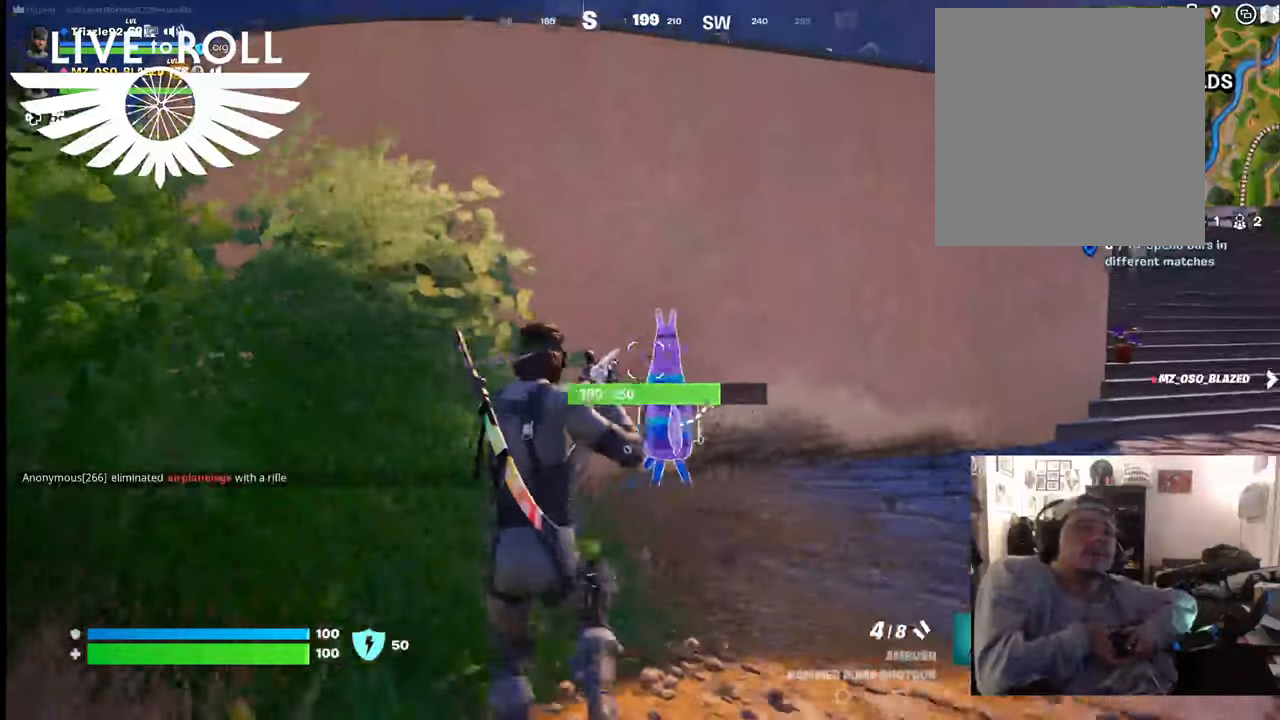
{"buttons": [], "left_stick": "up-right", "right_stick": "down-left", "events": [[334, "left_stick", "up-right"], [434, "right_stick", "down-left"]]}
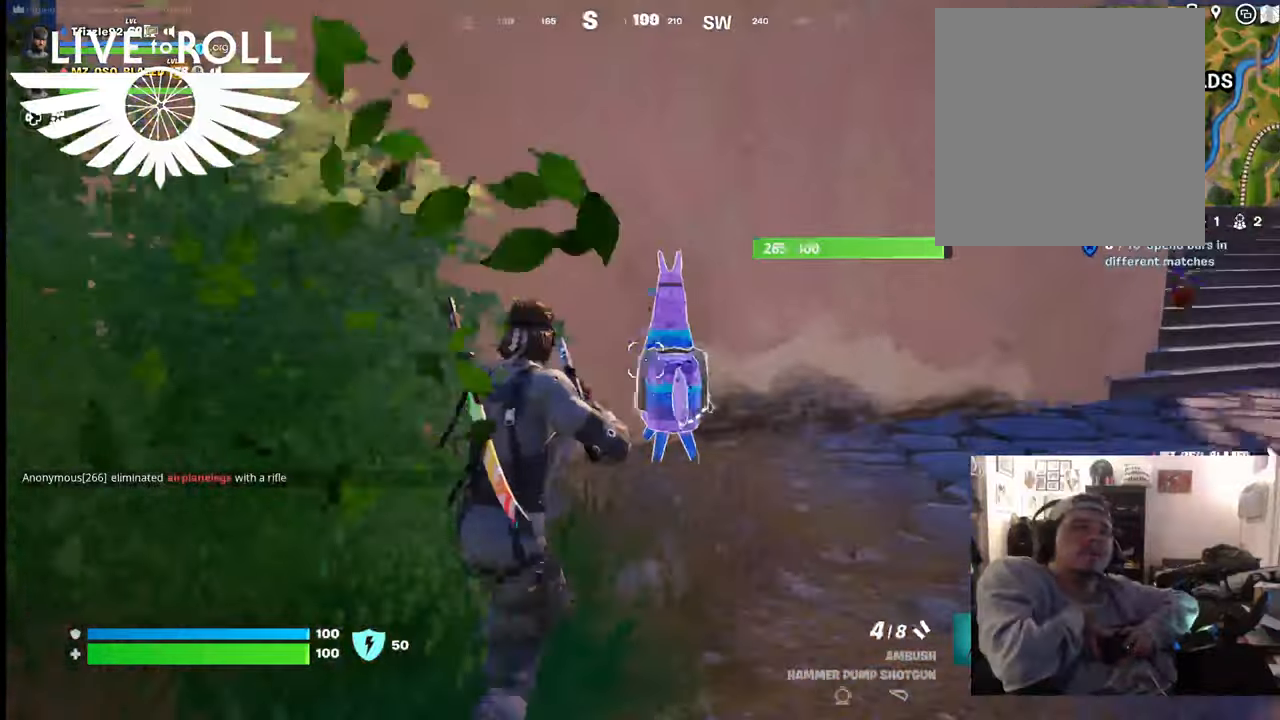
{"buttons": [], "left_stick": "right", "right_stick": "left", "events": [[234, "right_stick", "left"], [334, "left_stick", "right"]]}
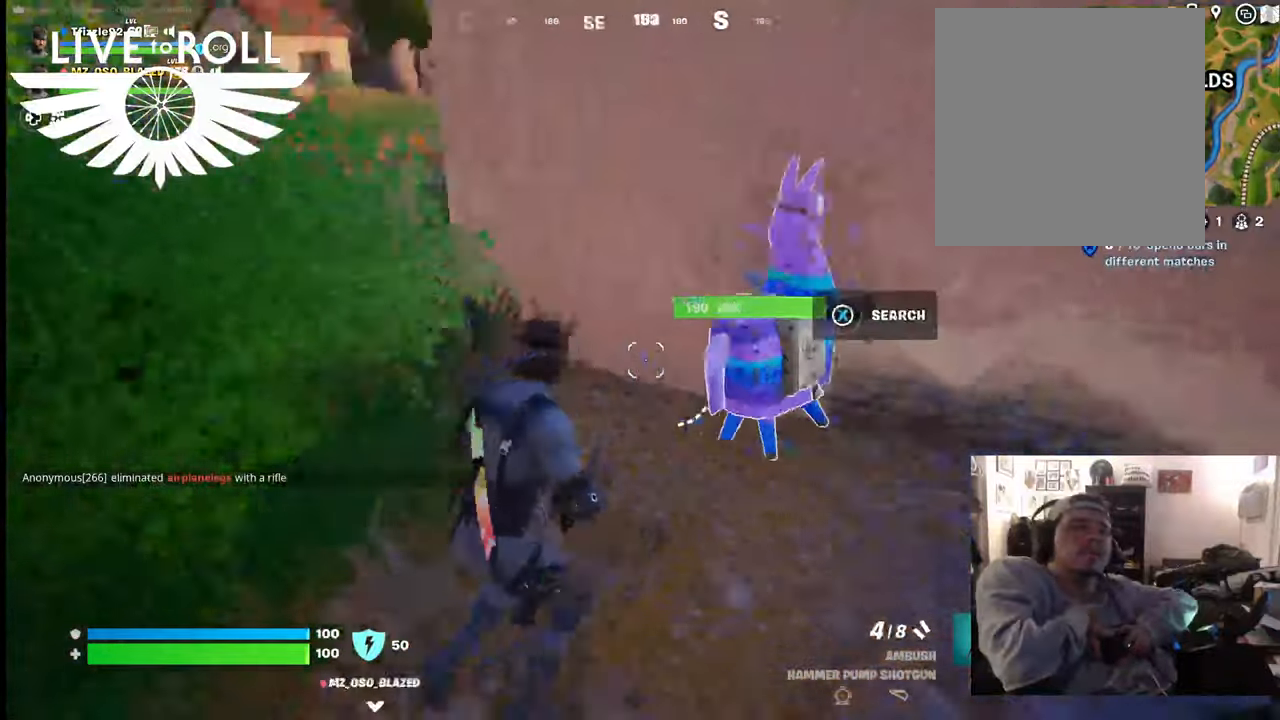
{"buttons": [], "left_stick": "right", "right_stick": "center", "events": [[34, "left_stick", "center"], [100, "right_stick", "center"], [267, "left_stick", "right"]]}
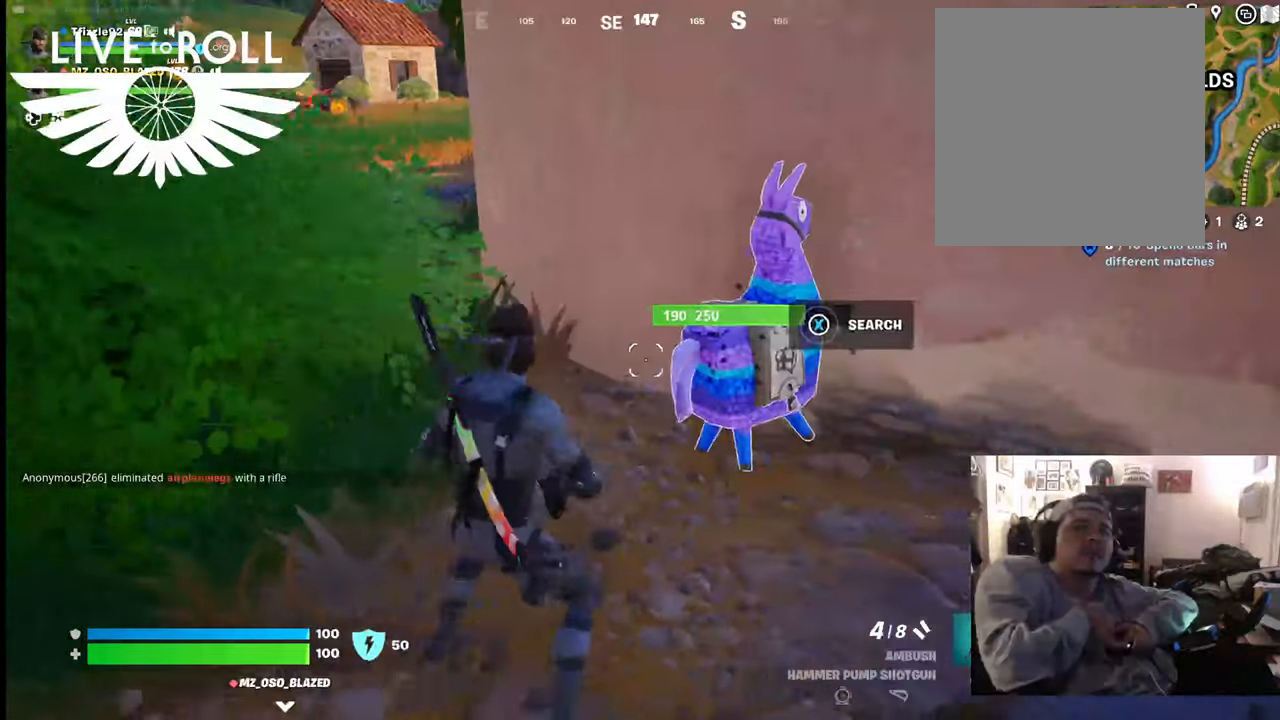
{"buttons": ["X"], "left_stick": "center", "right_stick": "center", "events": [[234, "left_stick", "center"], [467, "X", "down"]]}
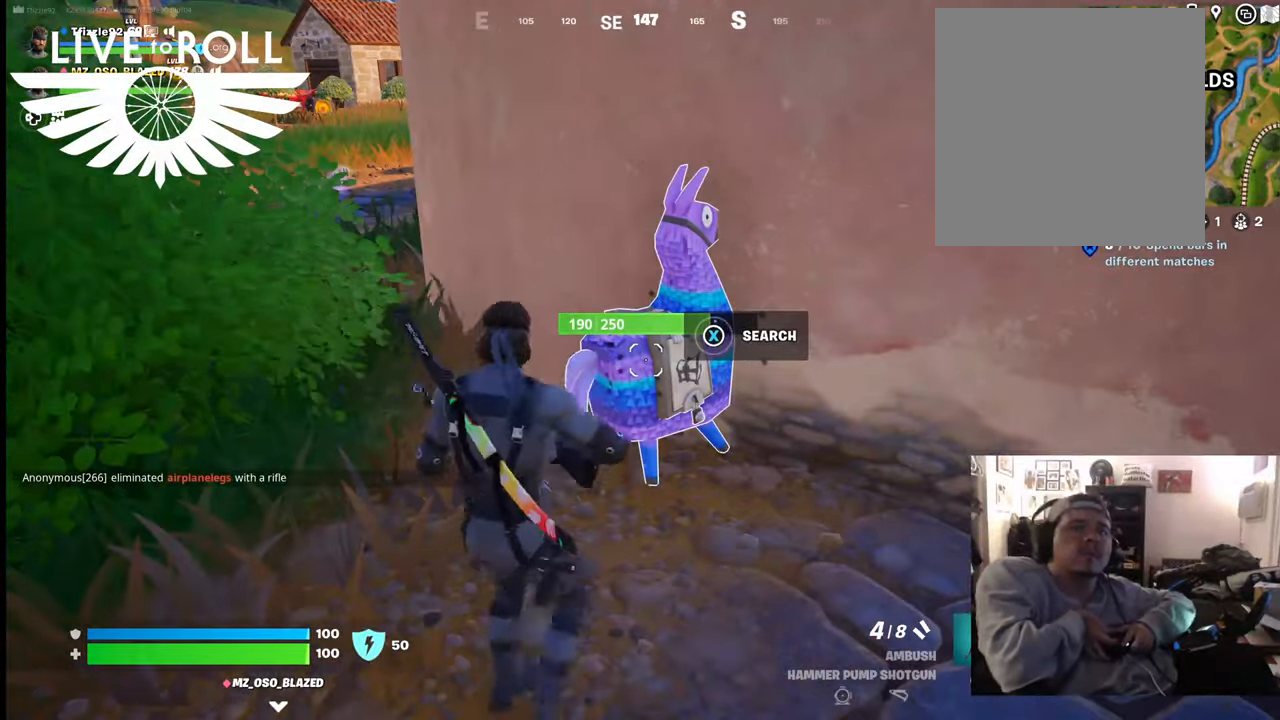
{"buttons": ["X"], "left_stick": "center", "right_stick": "center", "events": []}